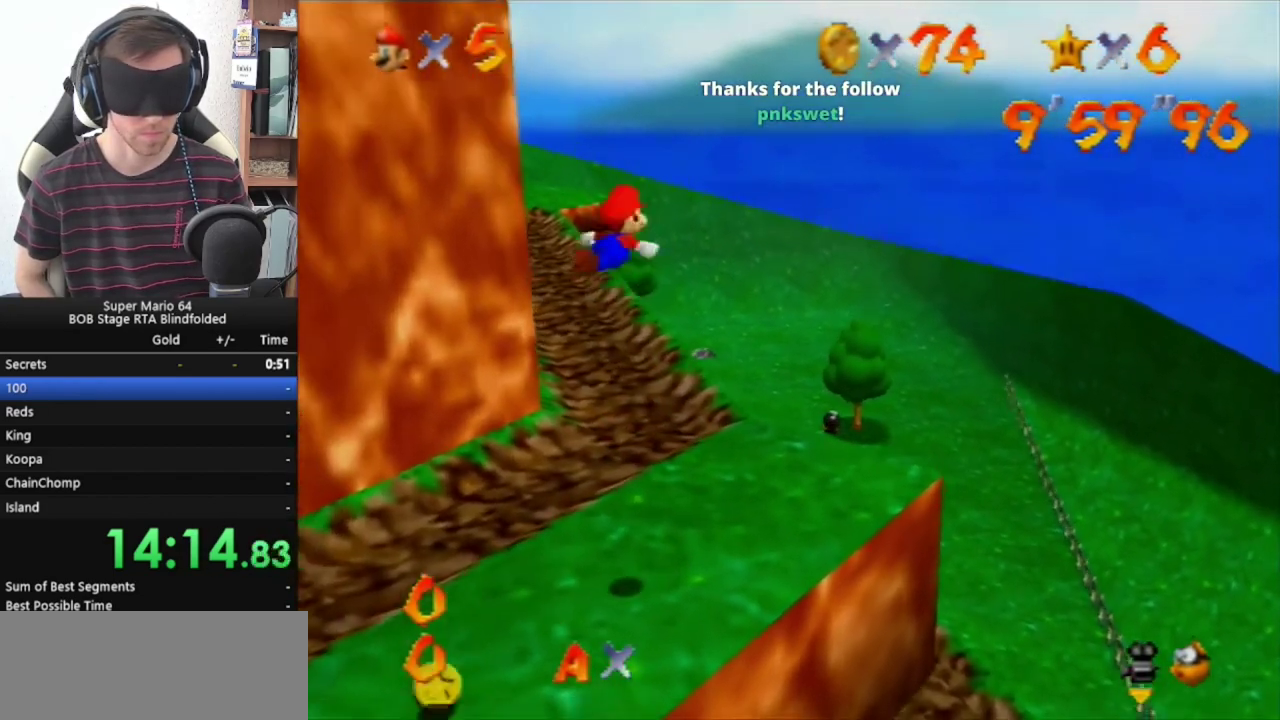
Gameplay with a controller (Nintendo layout); each line is a JSON object with the inputs held at the frame after it. "events" lists button and stick changes between this image and that frame as [ms after this image, input, new state], when the widget could be followed in between. Not read: L3 R3.
{"buttons": ["Z"], "left_stick": "center", "events": [[500, "A", "up"]]}
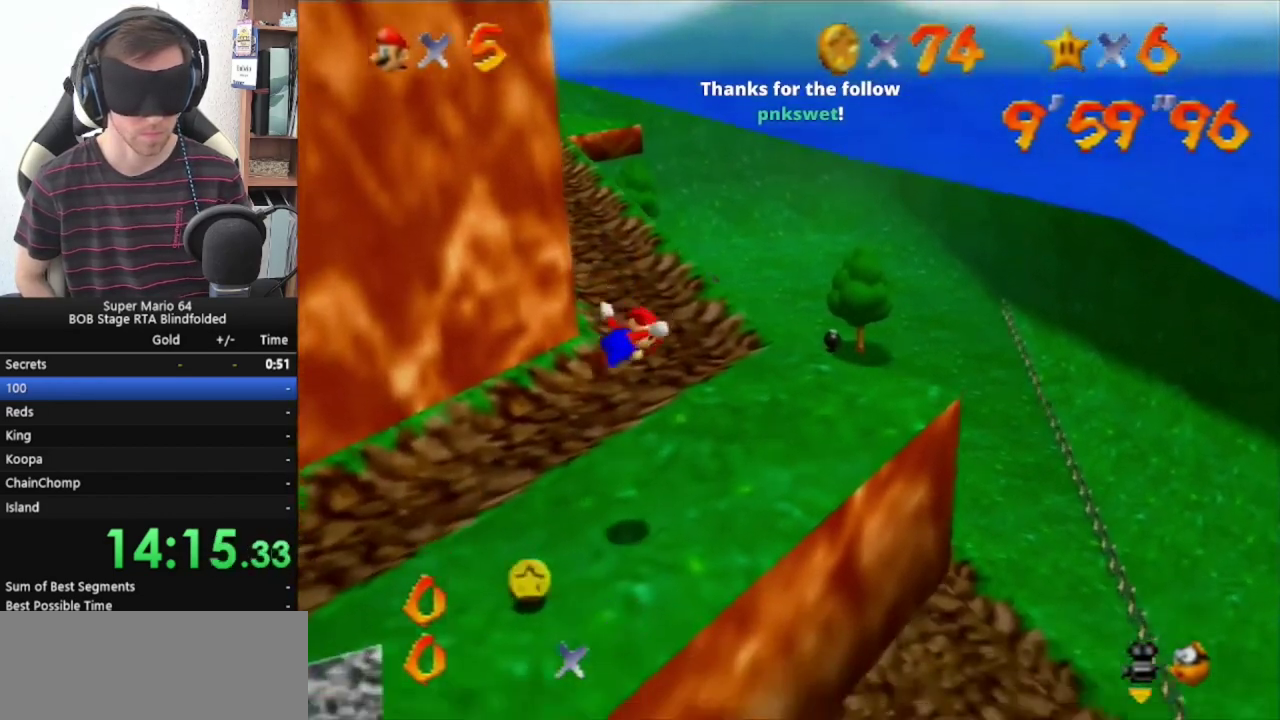
{"buttons": ["A", "Z"], "left_stick": "center", "events": [[433, "A", "down"]]}
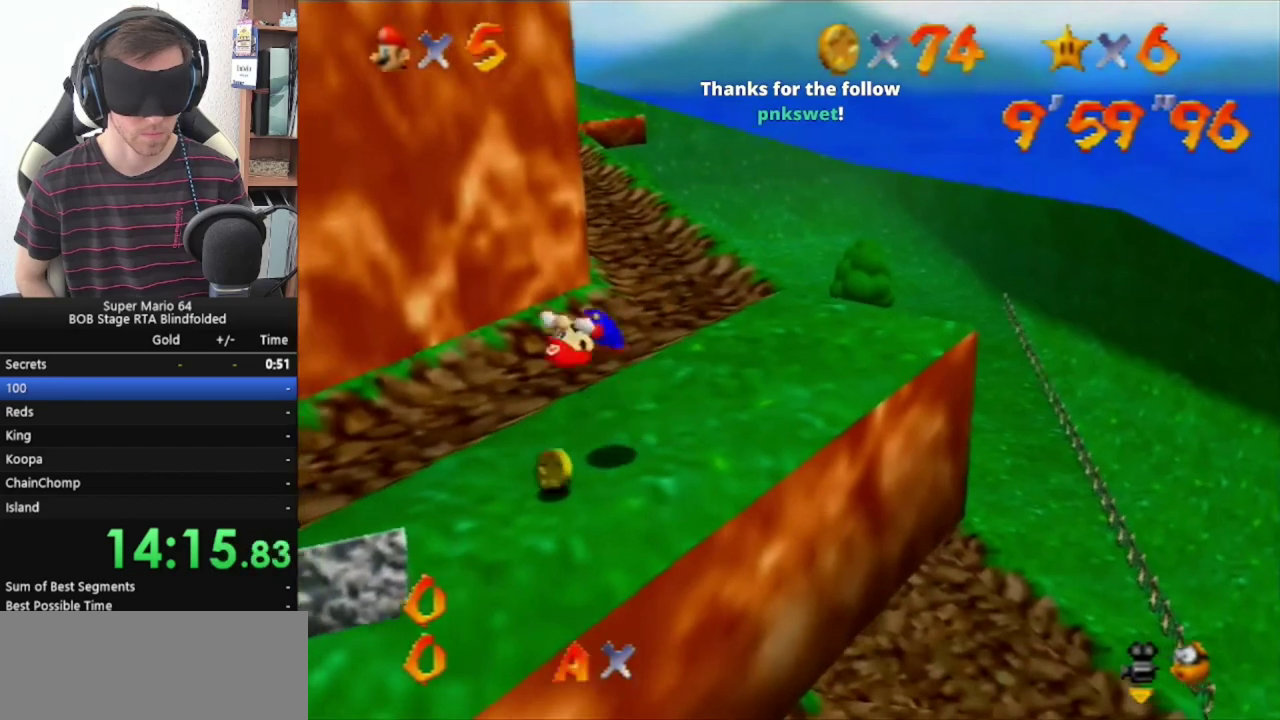
{"buttons": ["A", "Z"], "left_stick": "center", "events": [[67, "Z", "up"], [267, "Z", "down"]]}
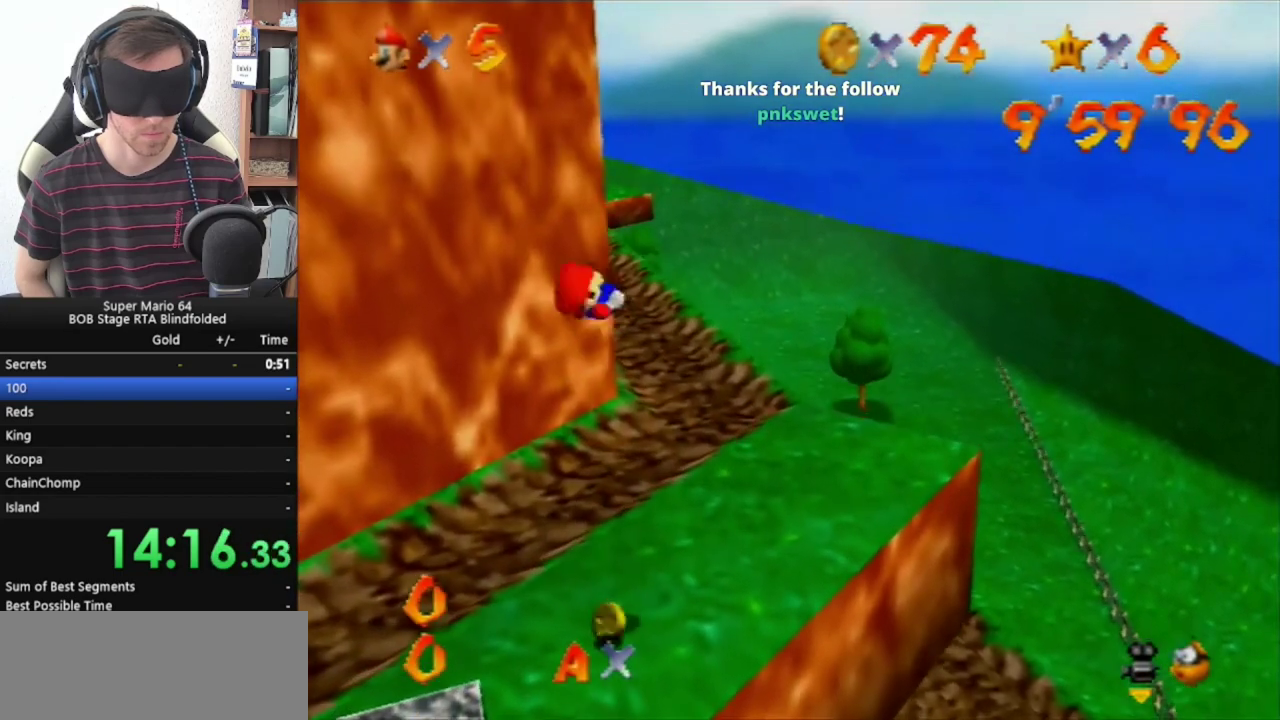
{"buttons": ["A", "Z"], "left_stick": "center", "events": []}
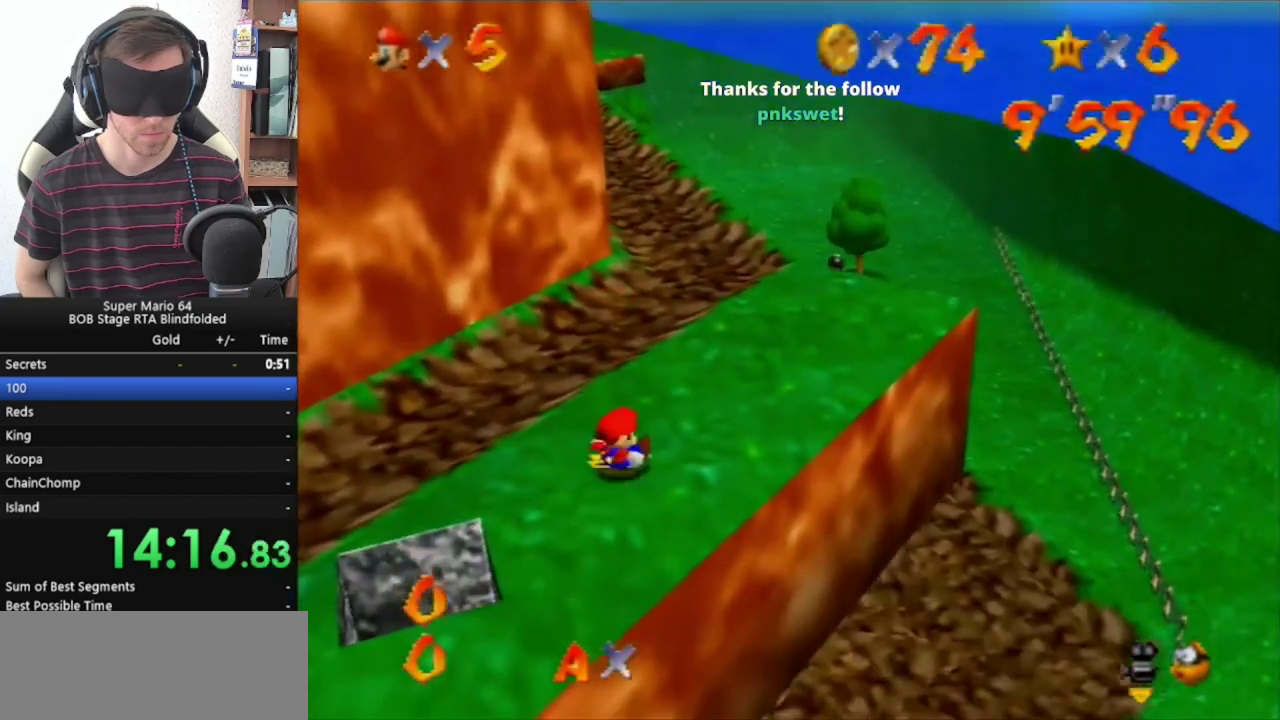
{"buttons": ["Z"], "left_stick": "center", "events": [[333, "A", "up"]]}
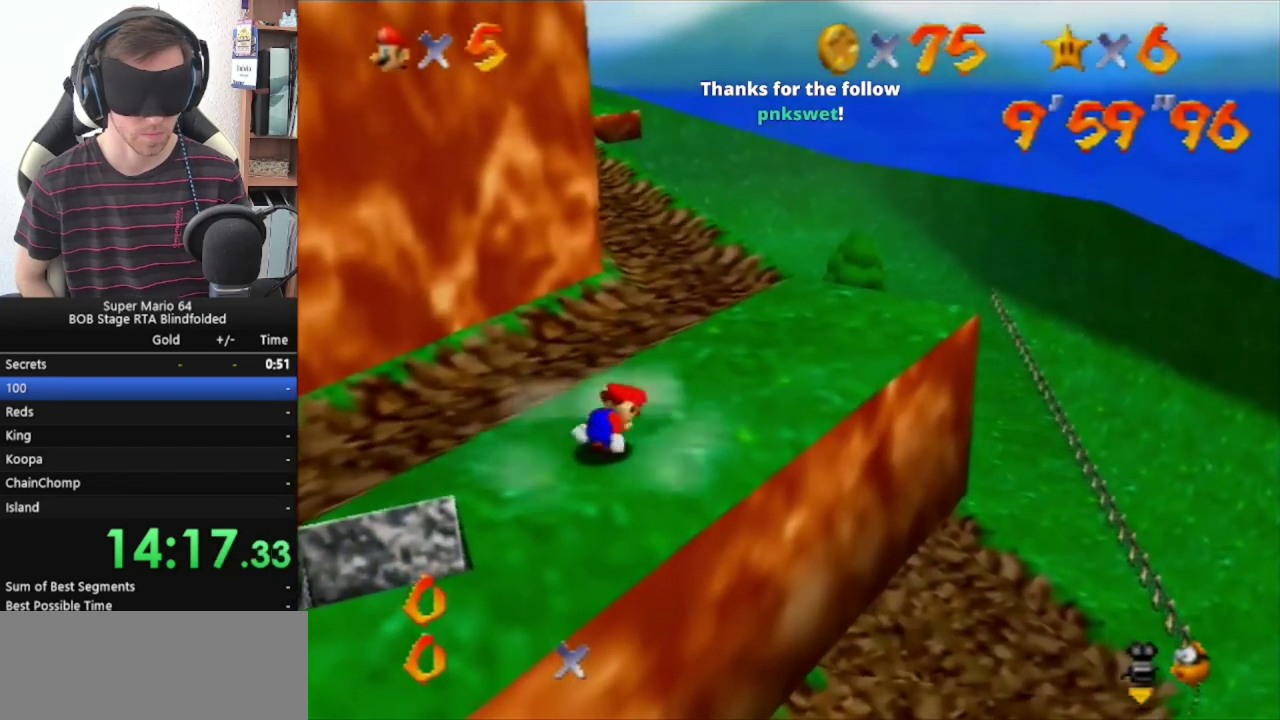
{"buttons": ["Z"], "left_stick": "center", "events": []}
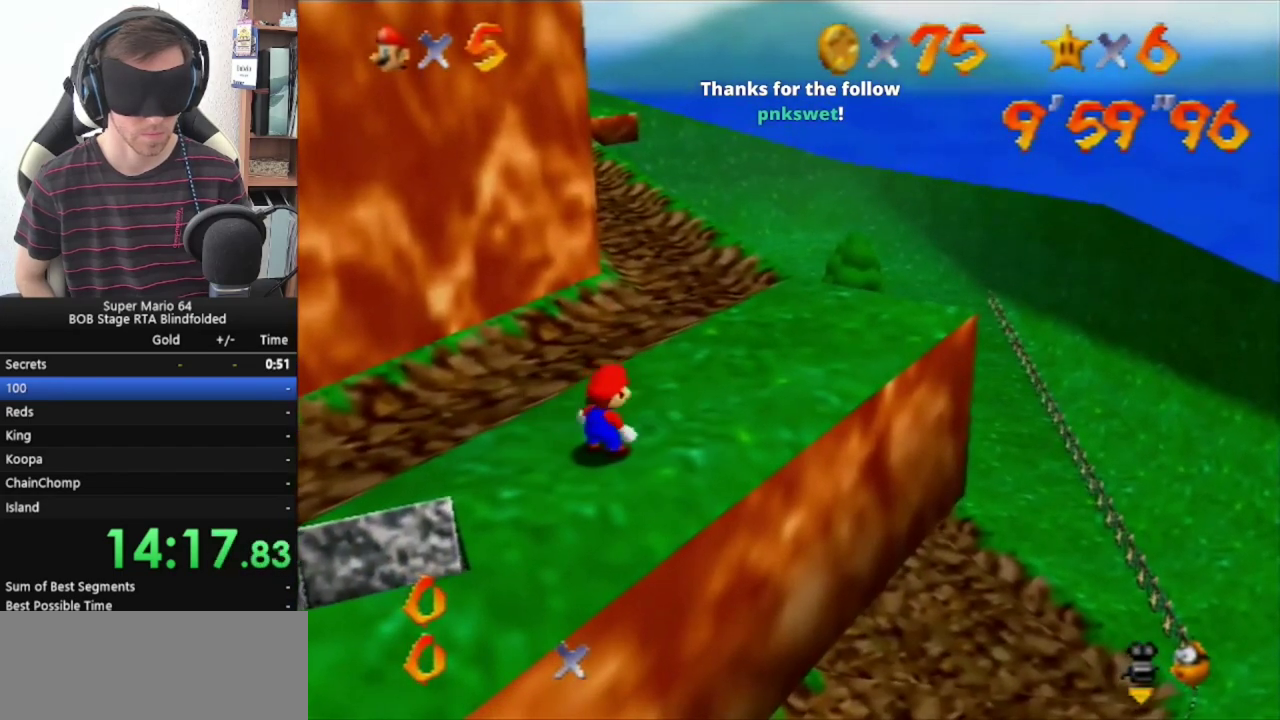
{"buttons": ["A", "Z"], "left_stick": "center", "events": [[133, "A", "down"], [300, "Z", "up"], [467, "Z", "down"]]}
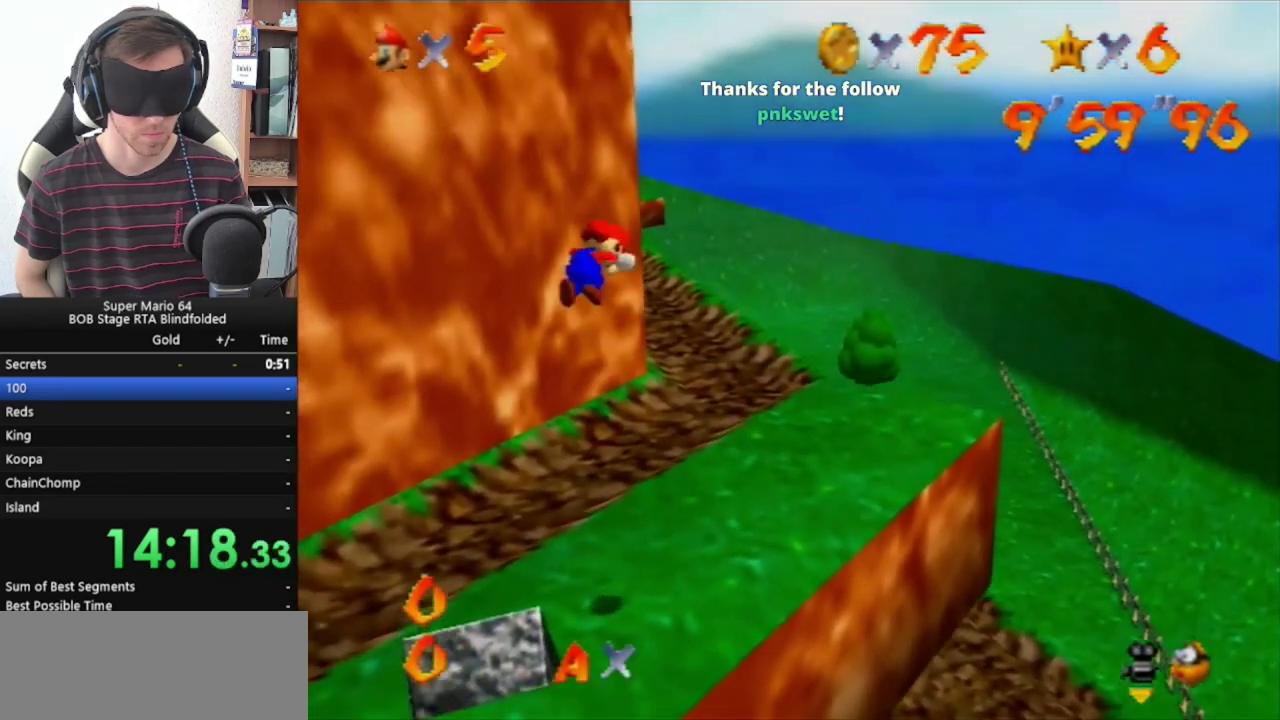
{"buttons": ["A", "Z"], "left_stick": "center", "events": []}
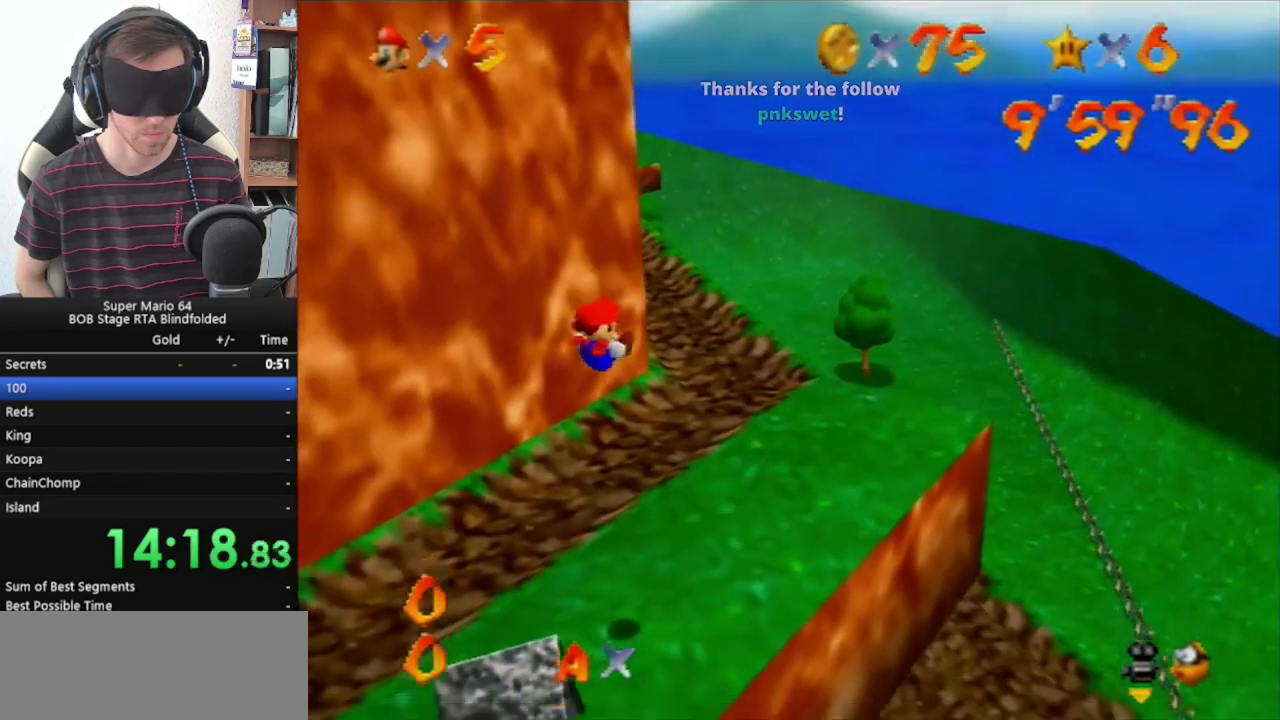
{"buttons": ["A", "Z"], "left_stick": "center", "events": []}
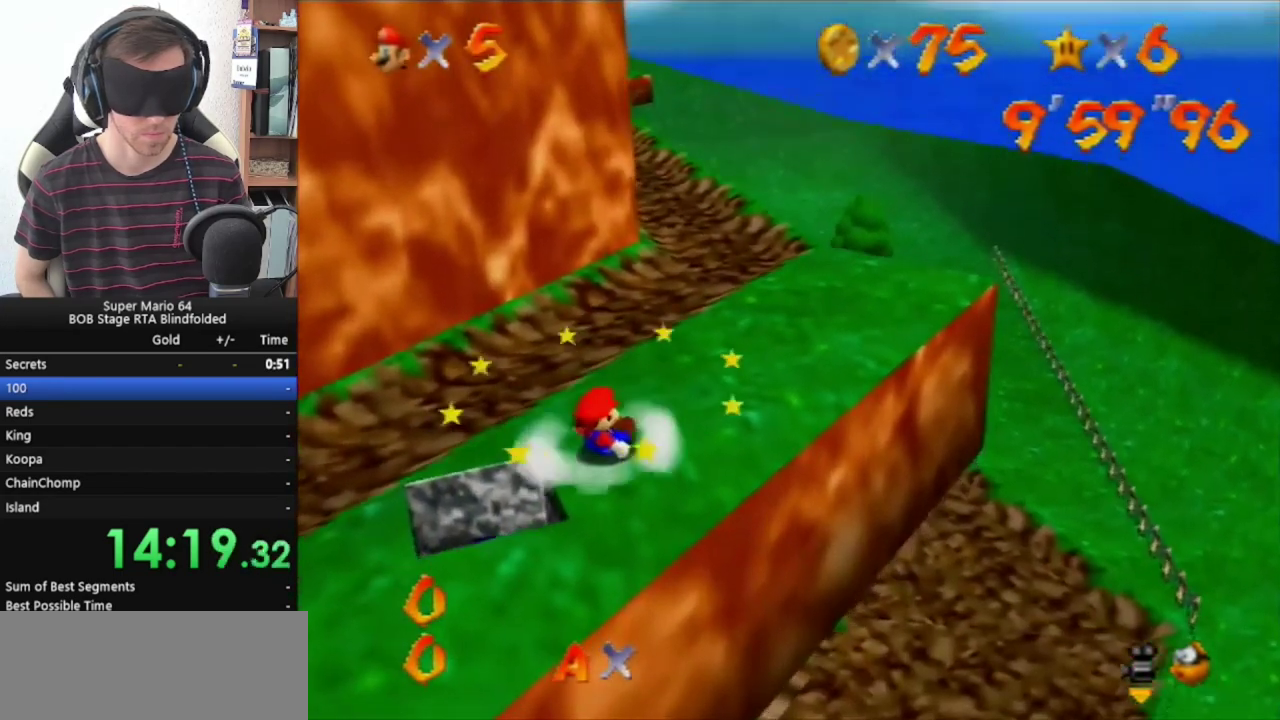
{"buttons": ["Z"], "left_stick": "center", "events": [[67, "A", "up"]]}
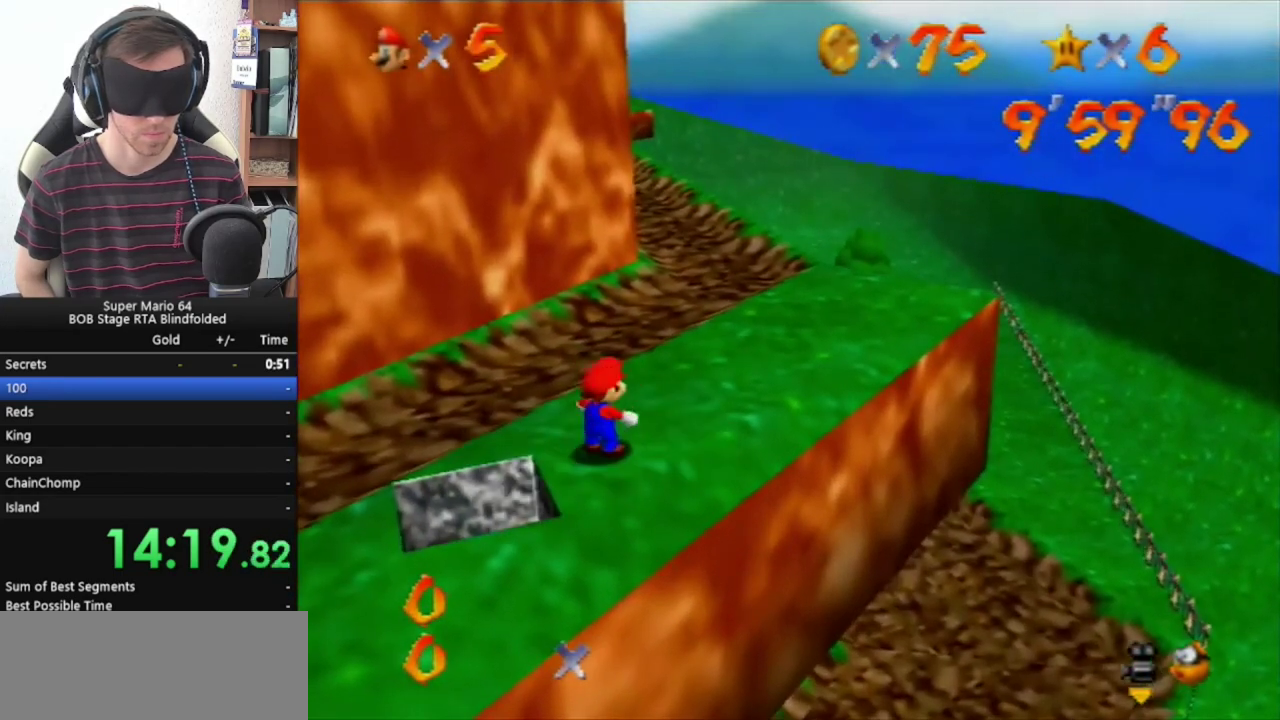
{"buttons": ["A", "Z"], "left_stick": "center", "events": [[300, "A", "down"]]}
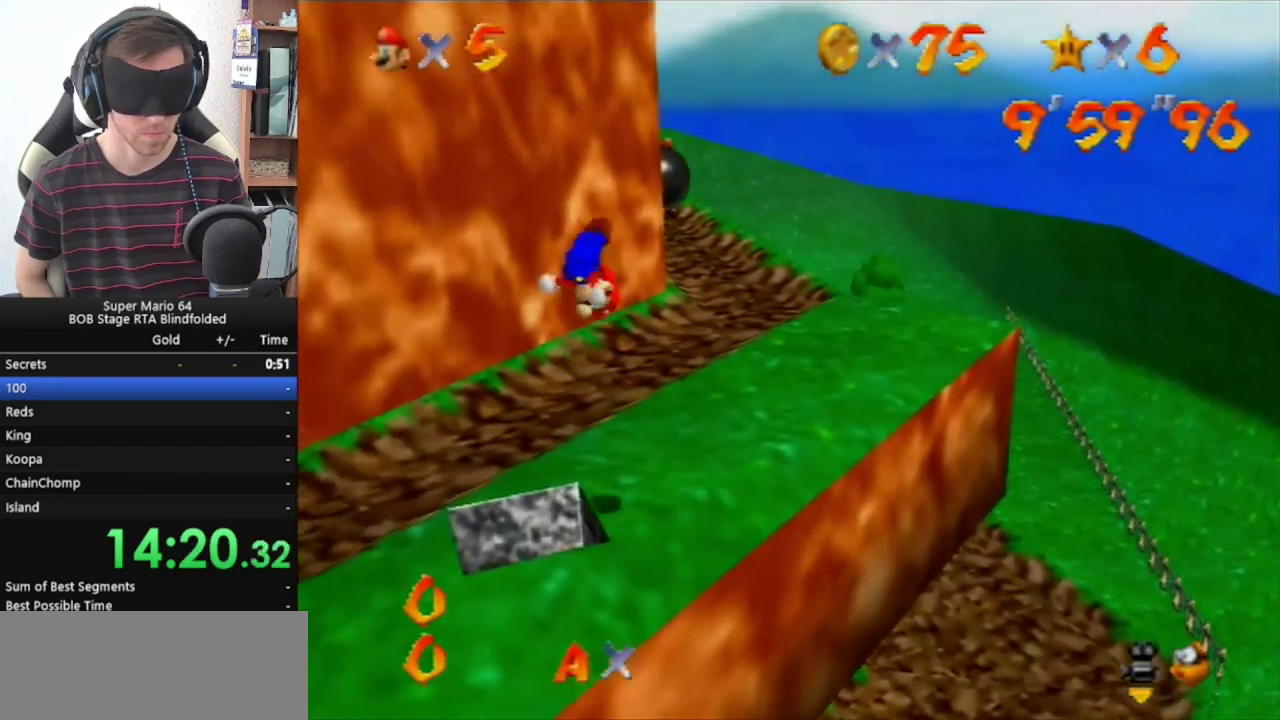
{"buttons": ["A", "Z"], "left_stick": "center", "events": [[33, "Z", "up"], [200, "Z", "down"]]}
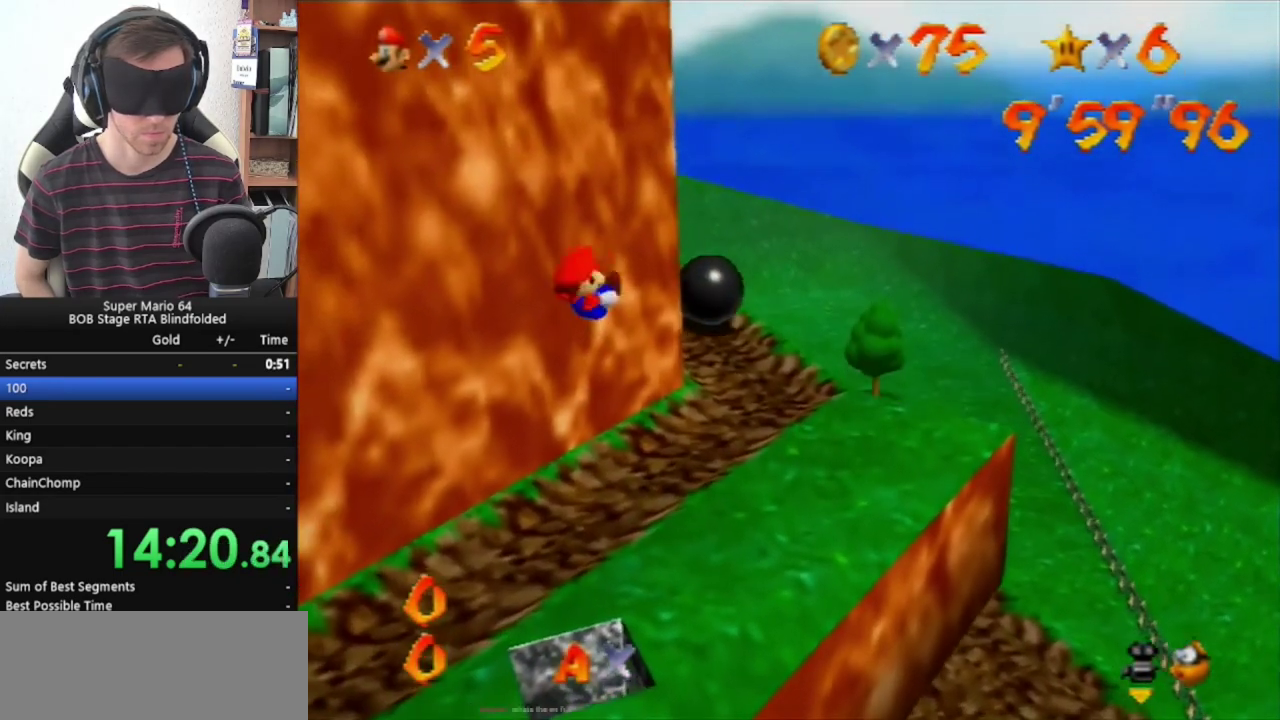
{"buttons": ["A", "Z"], "left_stick": "center", "events": []}
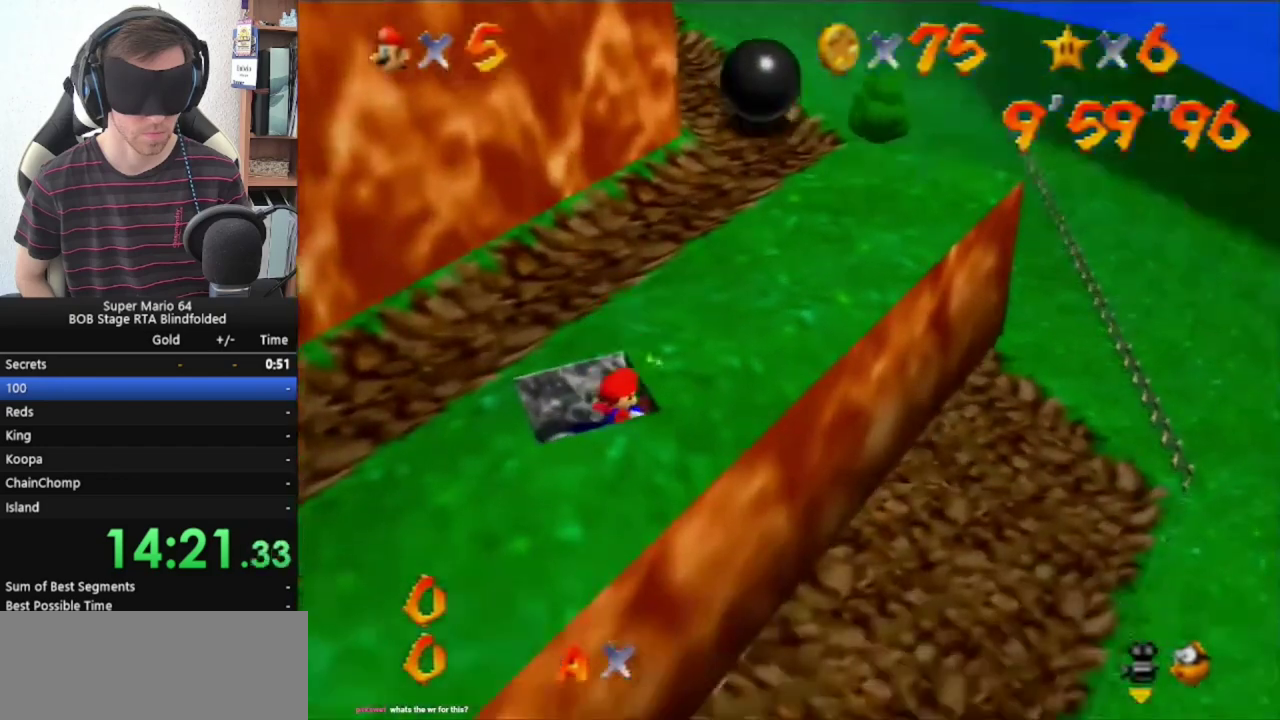
{"buttons": ["A", "Z"], "left_stick": "center", "events": []}
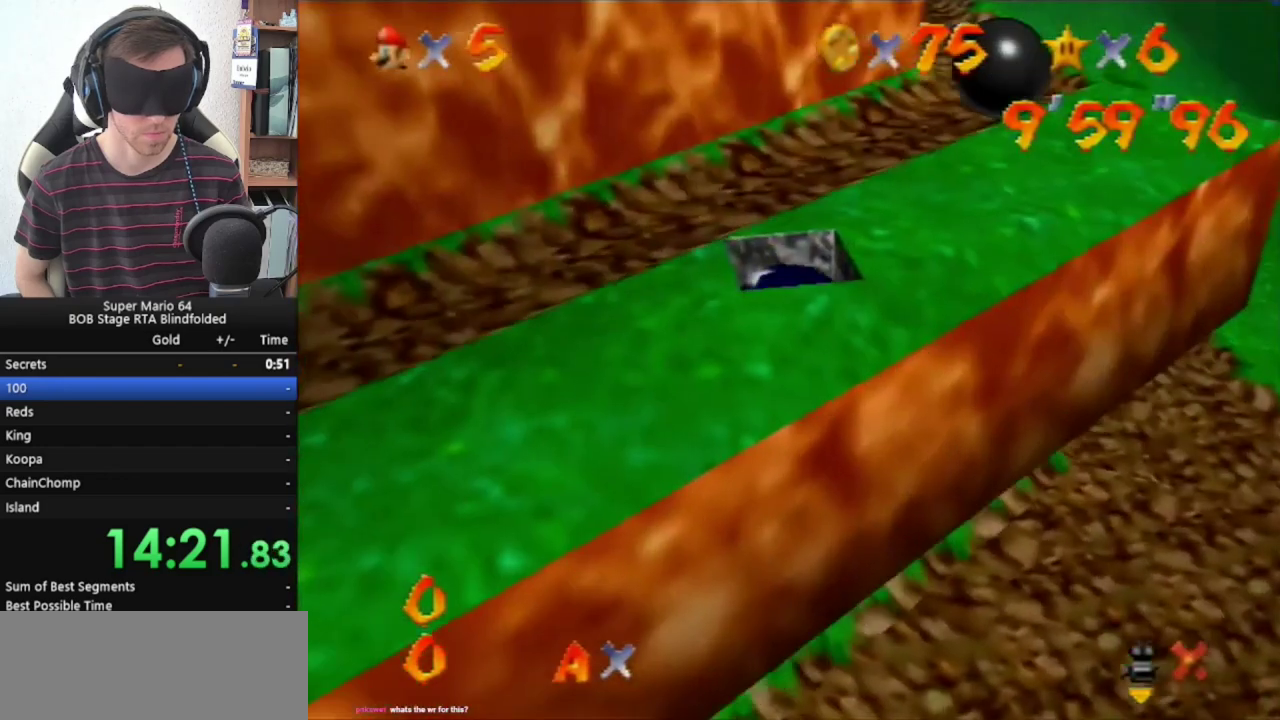
{"buttons": [], "left_stick": "center", "events": [[67, "A", "up"], [133, "Z", "up"]]}
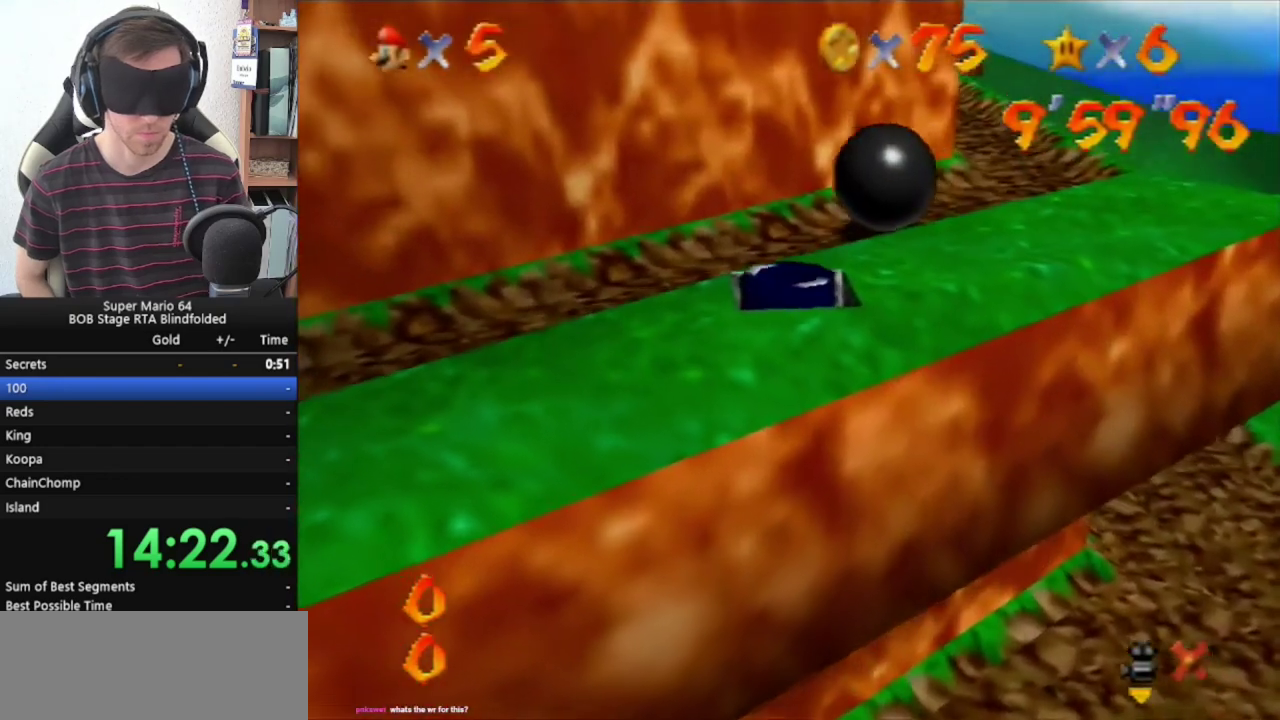
{"buttons": [], "left_stick": "down", "events": [[500, "left_stick", "down"]]}
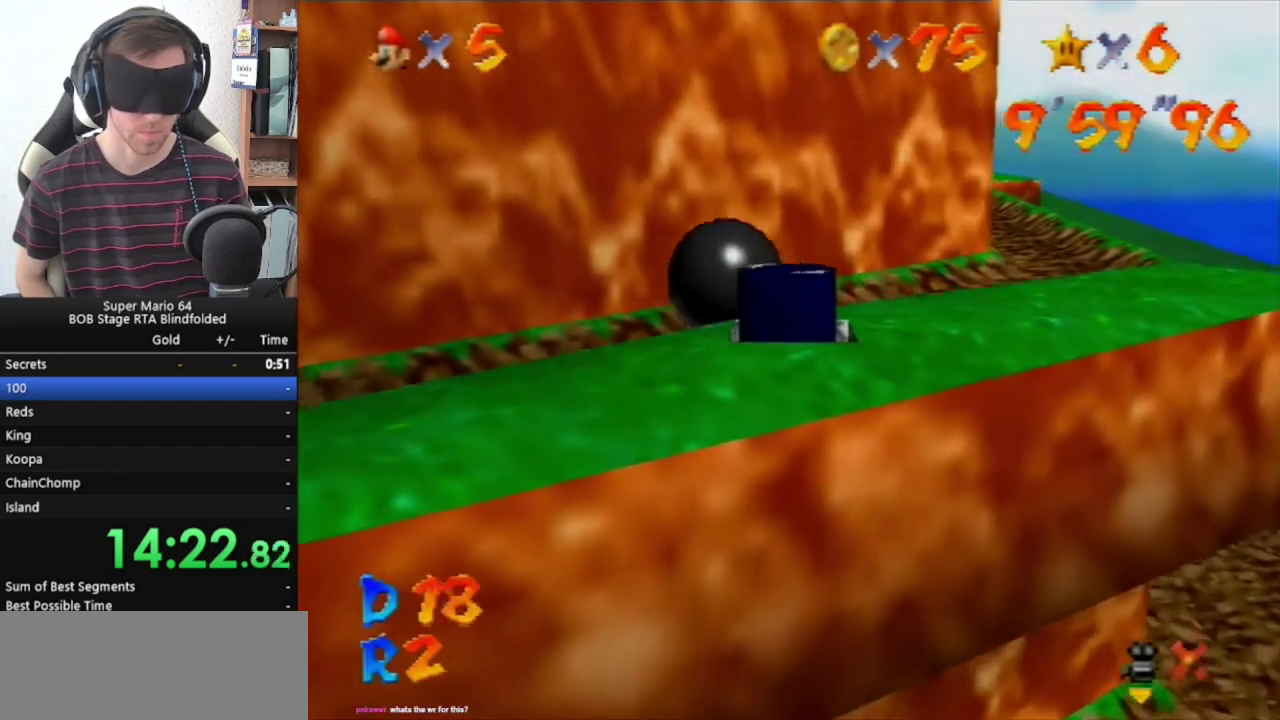
{"buttons": [], "left_stick": "down", "events": [[100, "left_stick", "center"], [467, "left_stick", "down"]]}
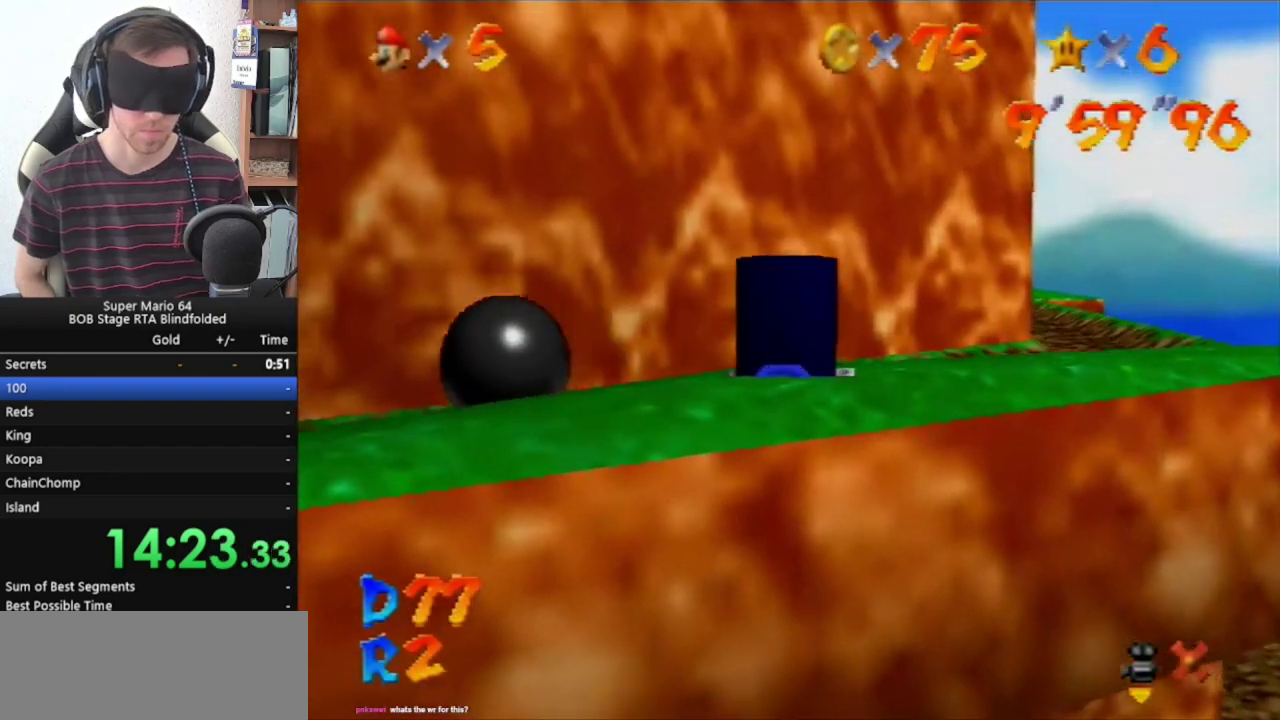
{"buttons": [], "left_stick": "down", "events": []}
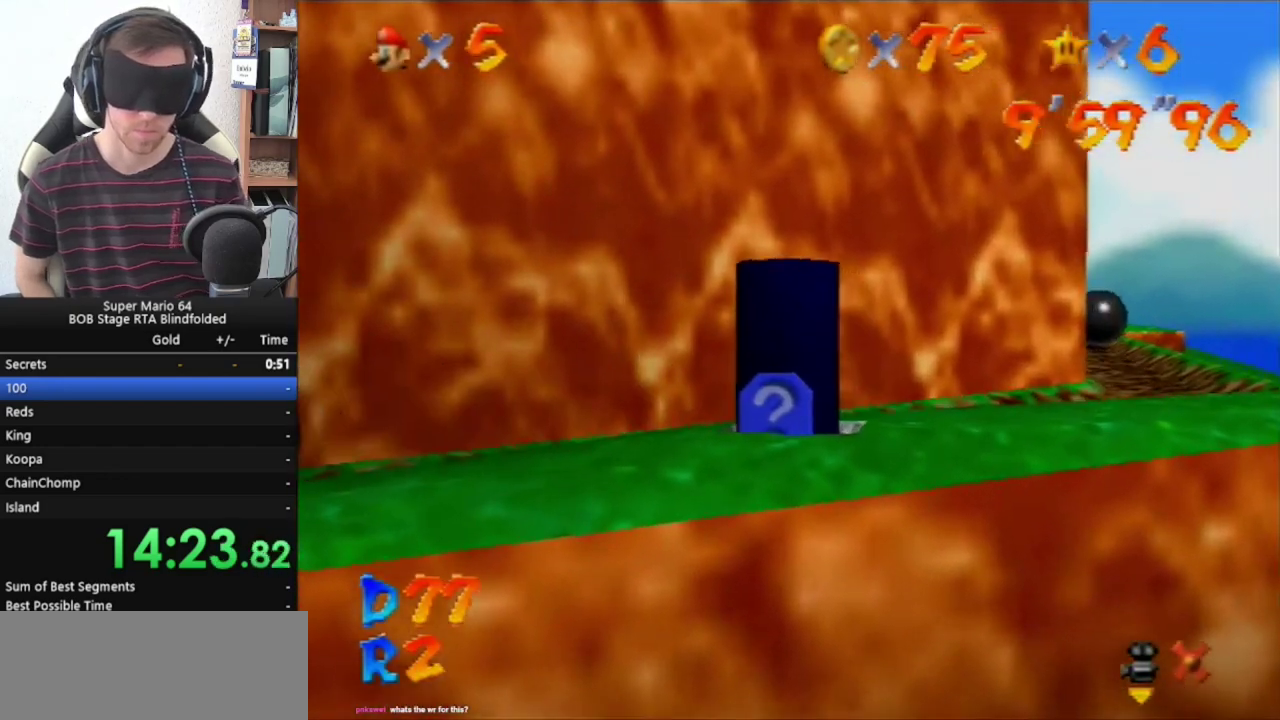
{"buttons": [], "left_stick": "down", "events": []}
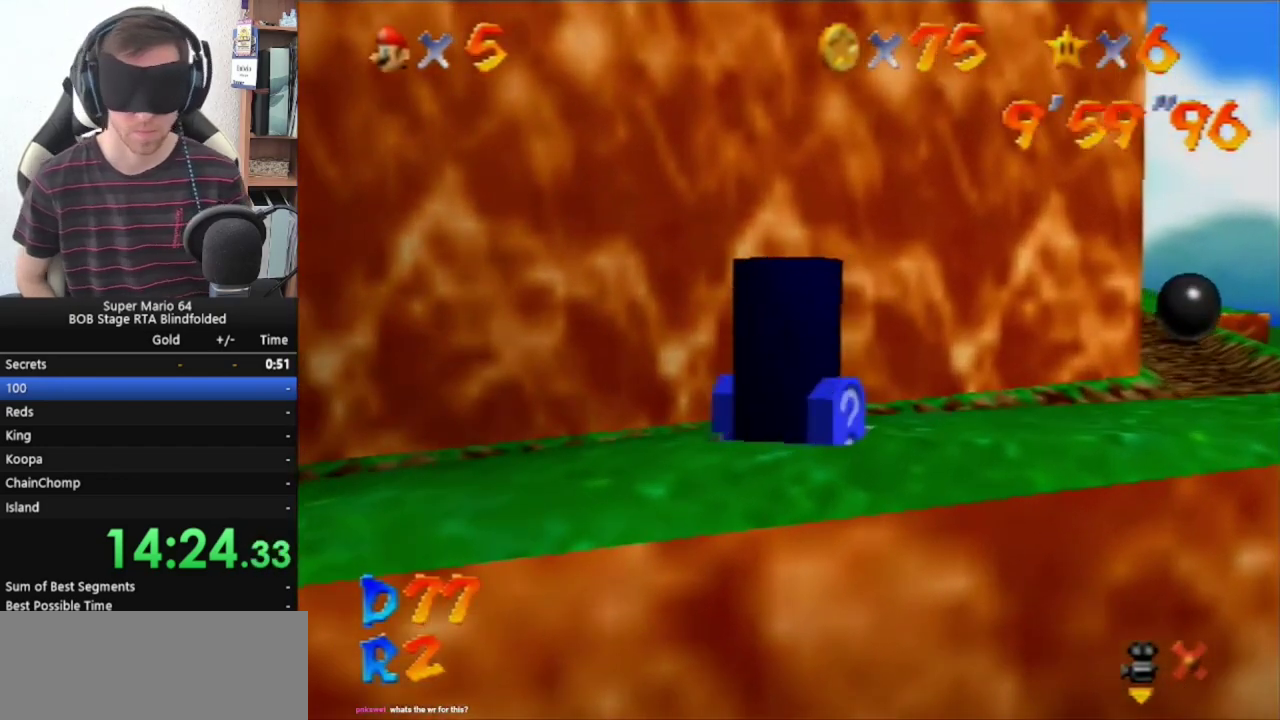
{"buttons": [], "left_stick": "down", "events": []}
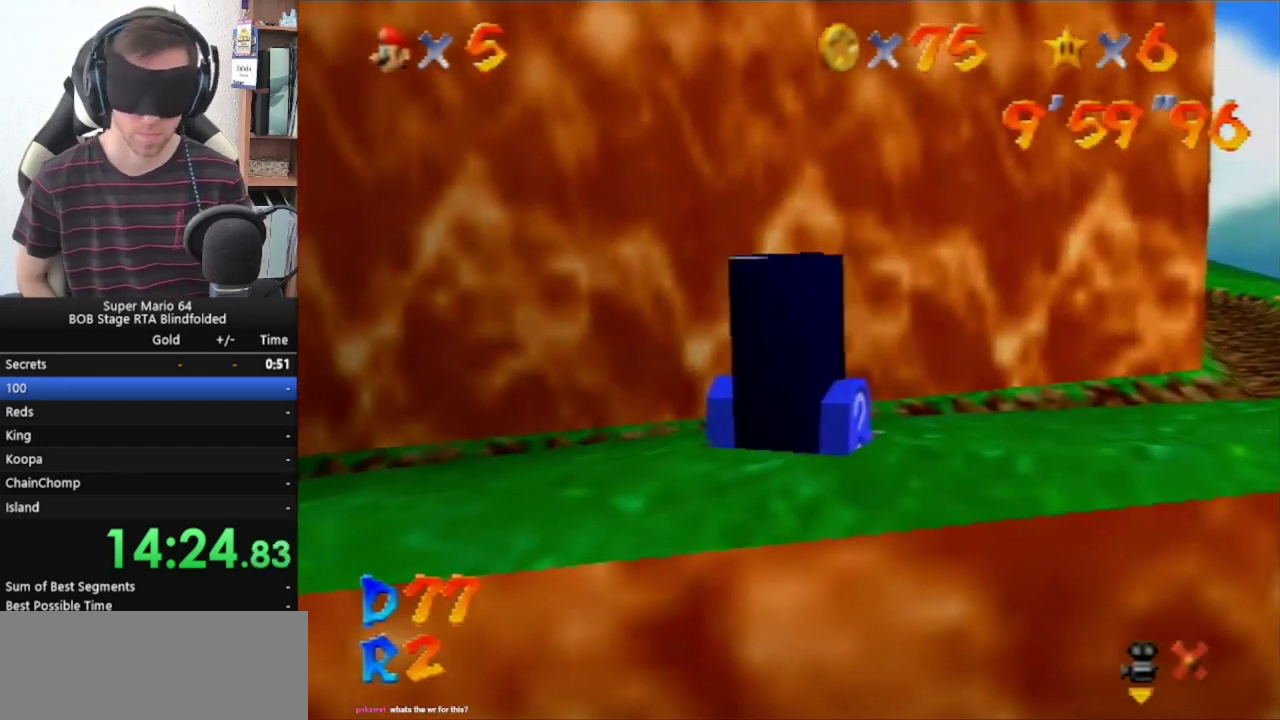
{"buttons": [], "left_stick": "down", "events": []}
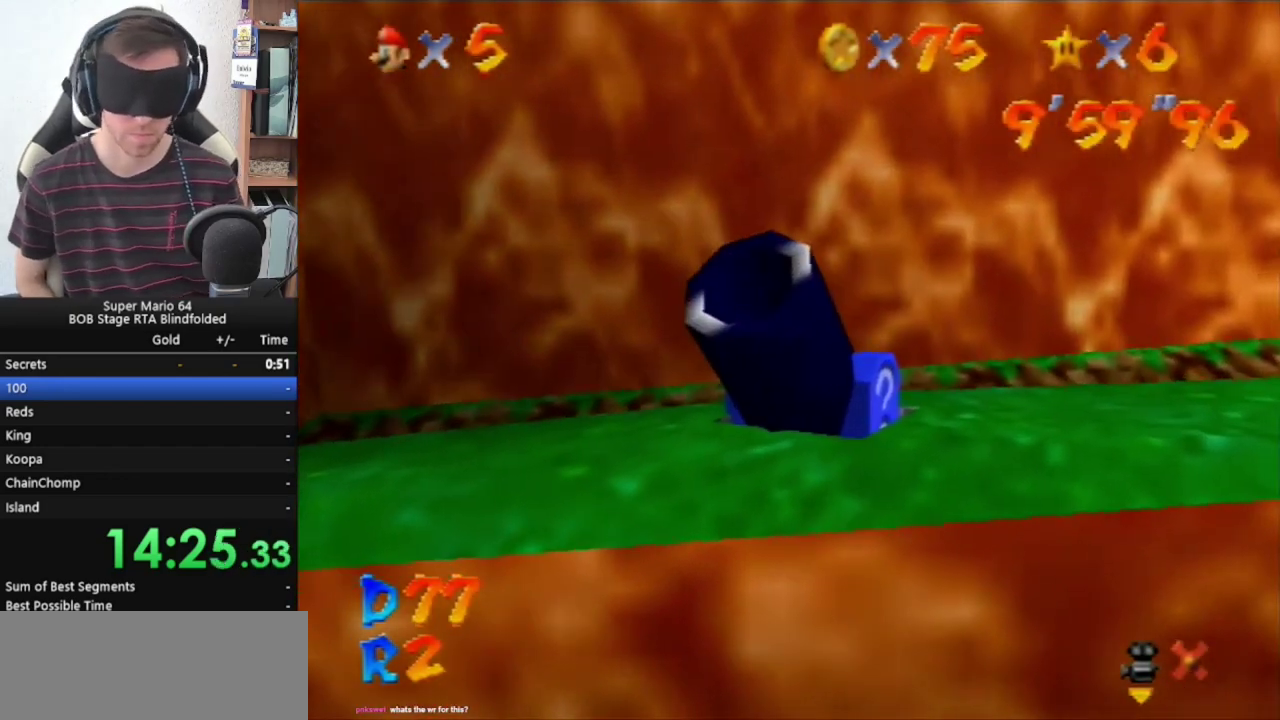
{"buttons": [], "left_stick": "down", "events": []}
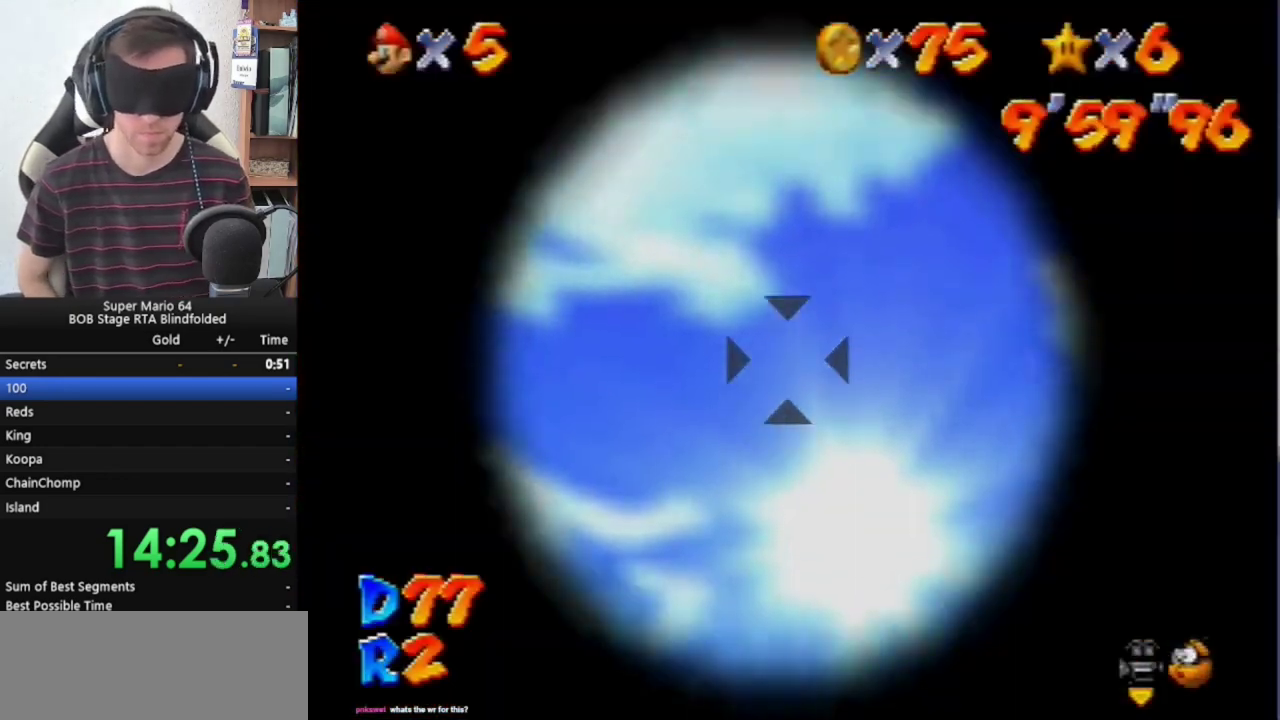
{"buttons": [], "left_stick": "down", "events": []}
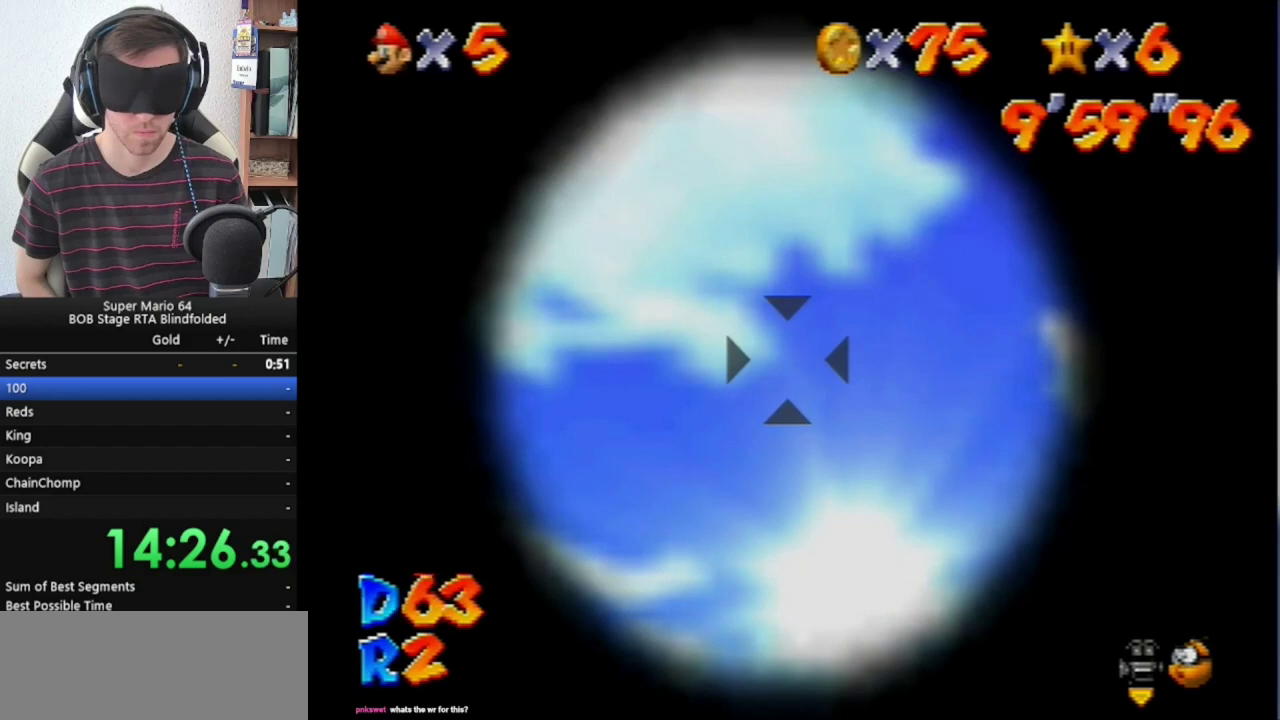
{"buttons": ["A"], "left_stick": "center", "events": [[33, "left_stick", "center"], [267, "A", "down"]]}
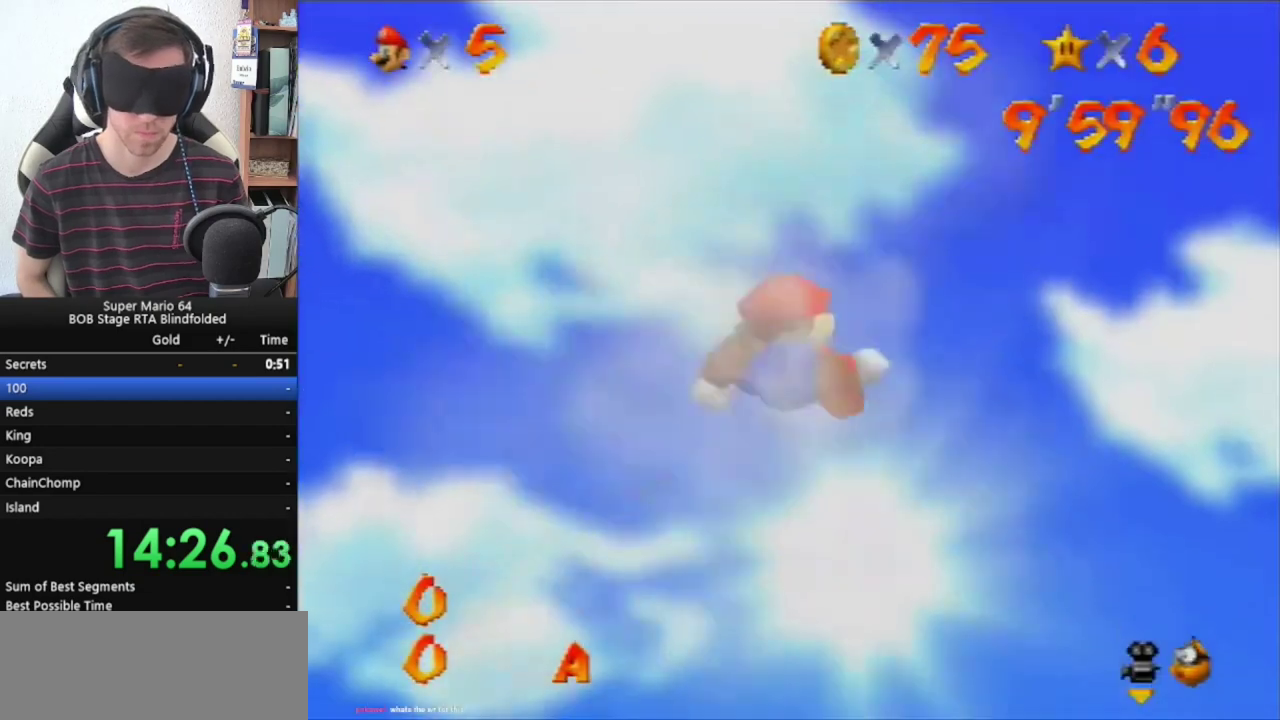
{"buttons": ["A"], "left_stick": "center", "events": []}
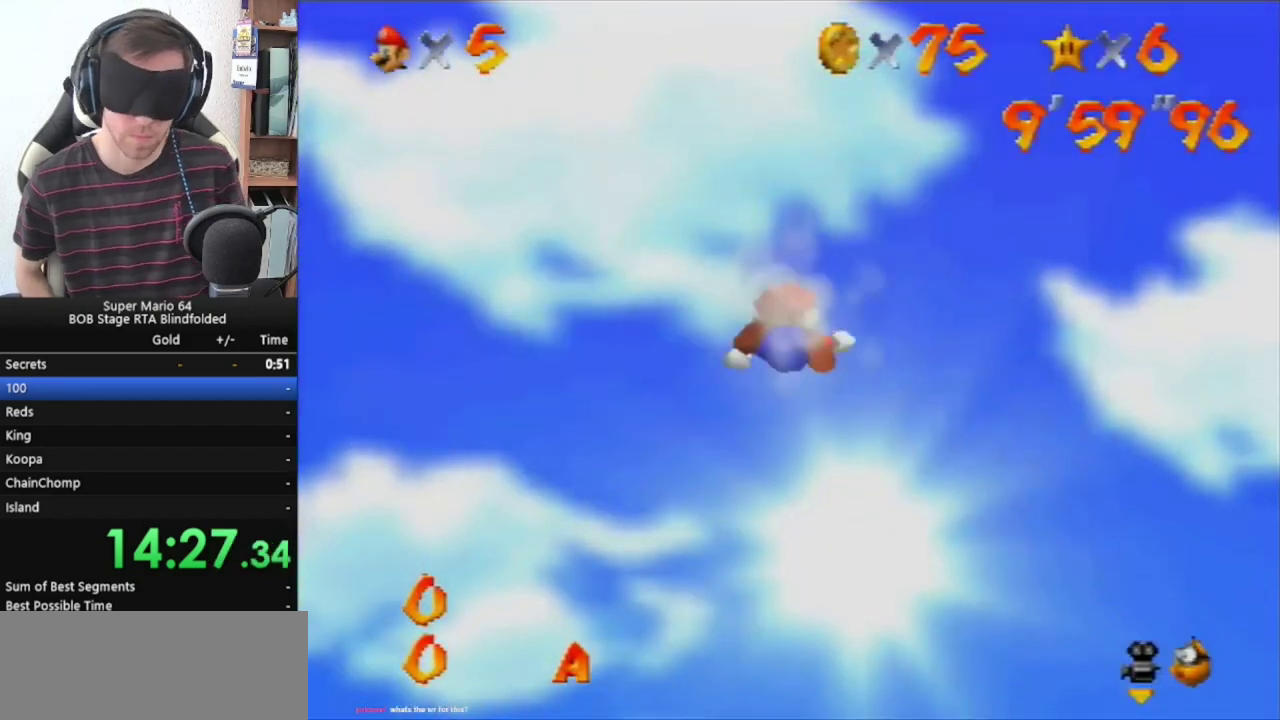
{"buttons": ["A"], "left_stick": "center", "events": []}
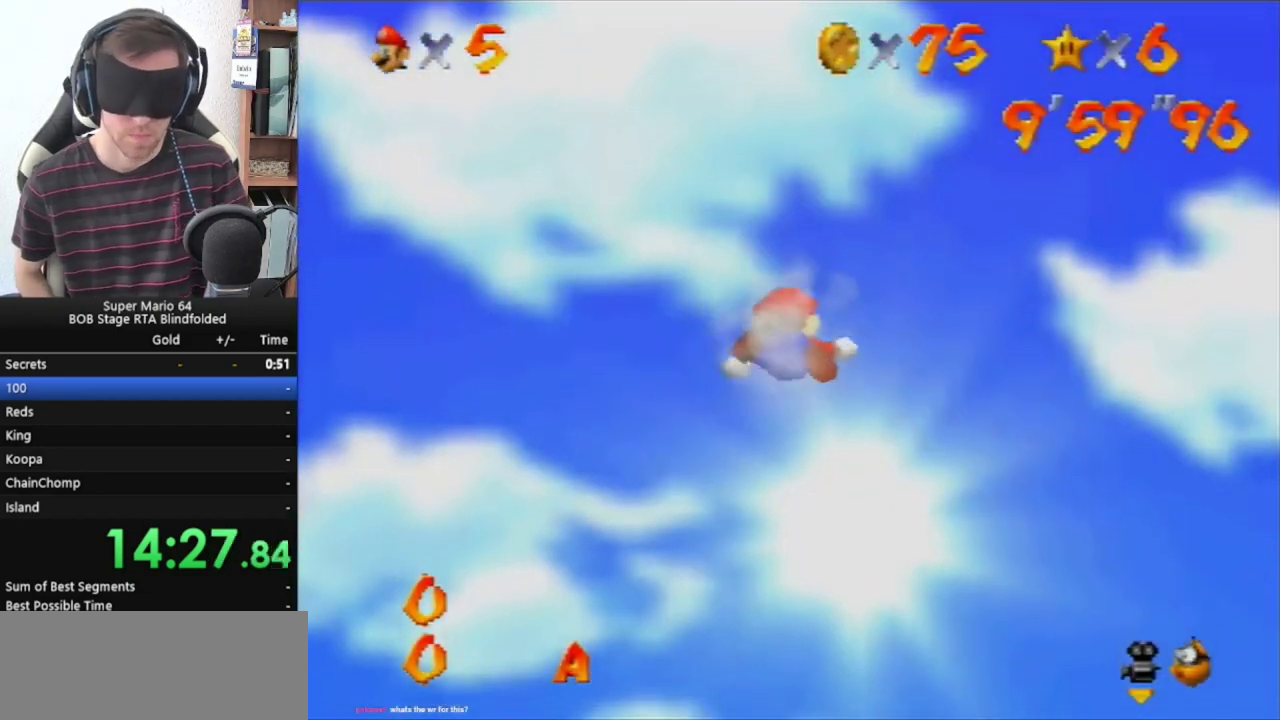
{"buttons": [], "left_stick": "center", "events": [[67, "A", "up"]]}